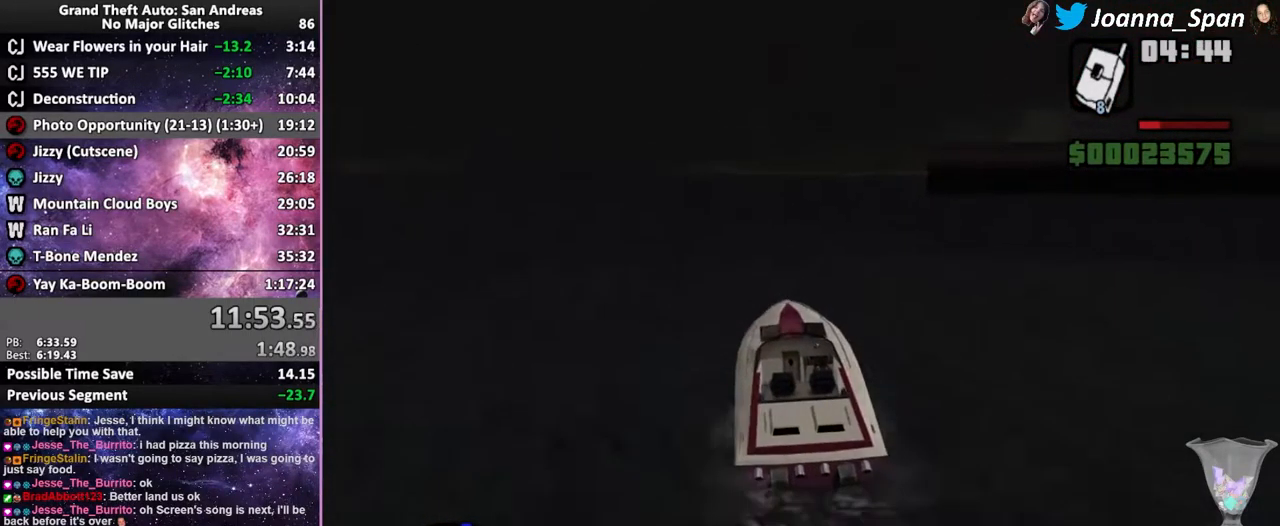
Gameplay with keyboard and mouse; each line is a JSON object with the keys and mouse buttons held at the frame after it. "events" lists presses ("down") and releases ("up") of ".", "/", "0", "1", "2", "3", "4", "5", "6", "7", "8", "9", "a", "alt_l", "alt_r", "b", "backslash", "backspace", "c", "caps_lock", "comma", "ctrl_l", "ctrl_r", "d", "down", "e", "equals", "escape", "f", "f1", "f10", "f11", "f12", "f2", "f3", "f4", "f5", "f6", "f7", "f8", "f9", "g", "h", "i", "j", "k", "l", "lbracket", "left", "m", "minus", "n", "o", "p", "q", "quote", "r", "rbracket", "return", "right", "s", "semicolon", "shift_l", "shift_r", "space", "super", "t", "tab", "tilde", "u", "up", "v", "w", "x", "y", "z", "mouse_left", "mouse_wheel", "mouse_right", "mouse_mb4" and "mouse_mb5" between this image and that frame as [ms after this image, input, new state], when the widget could be followed in between. "mouse_left", "mouse_wheel", "mouse_right", "mouse_mb4", "mouse_mb5" = the "left", "wheel", "right", "mb4", "mb5" buttons of the "mouse" list. No other keys are recorded. "wheel" means that the mouse wheel is clicked or scrolled. Not read: mouse_move.
{"keys": ["d", "f5", "f8", "w"], "mouse": [], "events": [[300, "d", "down"], [300, "f8", "down"]]}
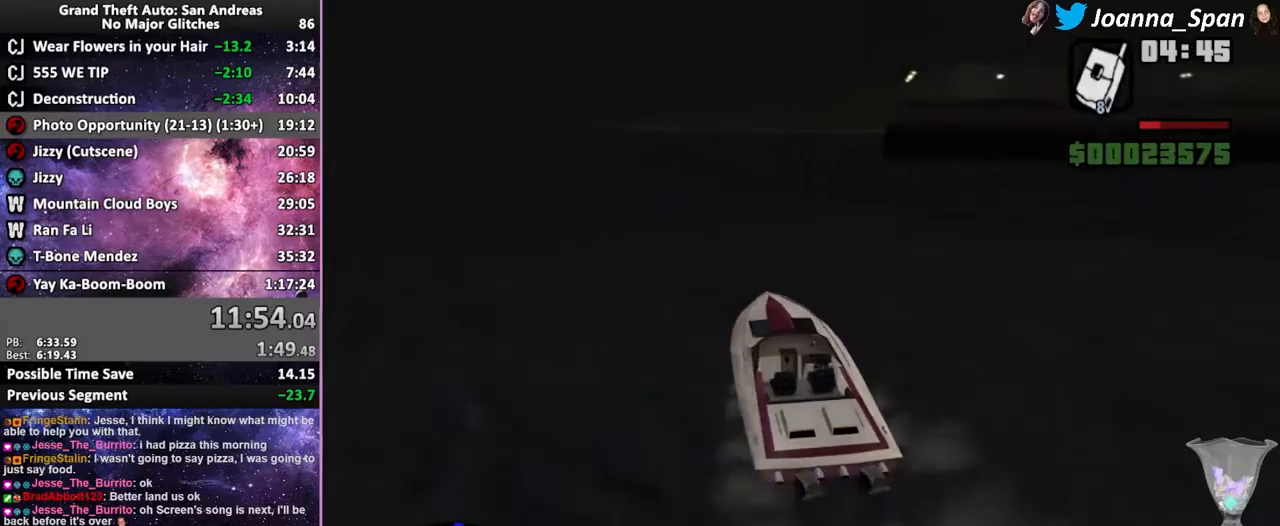
{"keys": ["d", "f8"], "mouse": [], "events": [[17, "d", "up"], [17, "f8", "up"], [284, "d", "down"], [284, "f8", "down"], [467, "f5", "up"], [467, "w", "up"]]}
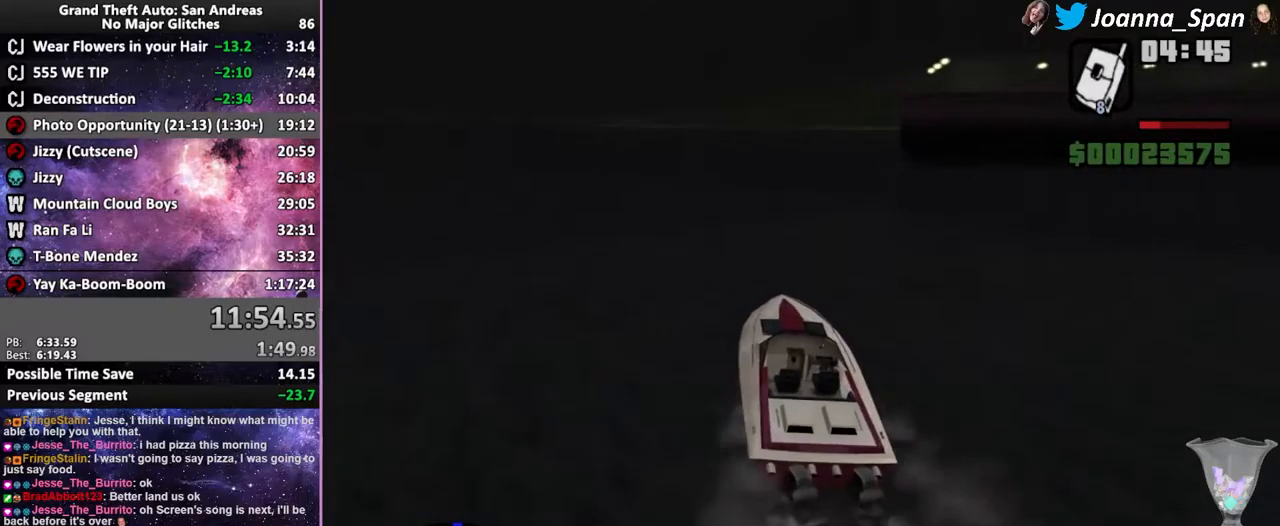
{"keys": [], "mouse": [], "events": [[150, "d", "up"], [150, "f8", "up"]]}
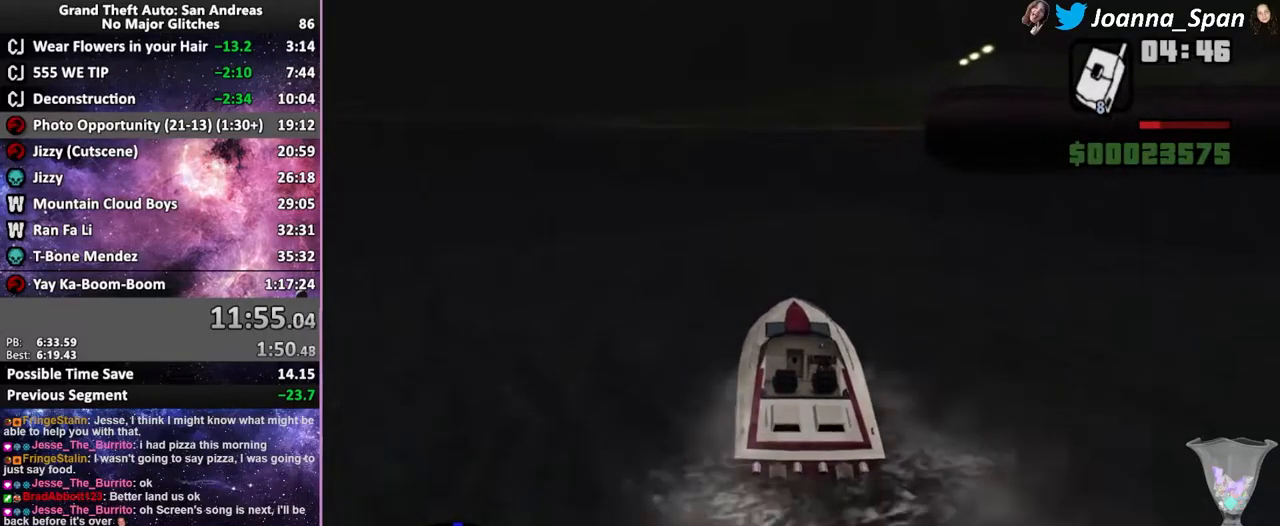
{"keys": ["d", "f5", "f8", "w"], "mouse": [], "events": [[200, "d", "down"], [200, "f8", "down"], [467, "f5", "down"], [467, "w", "down"]]}
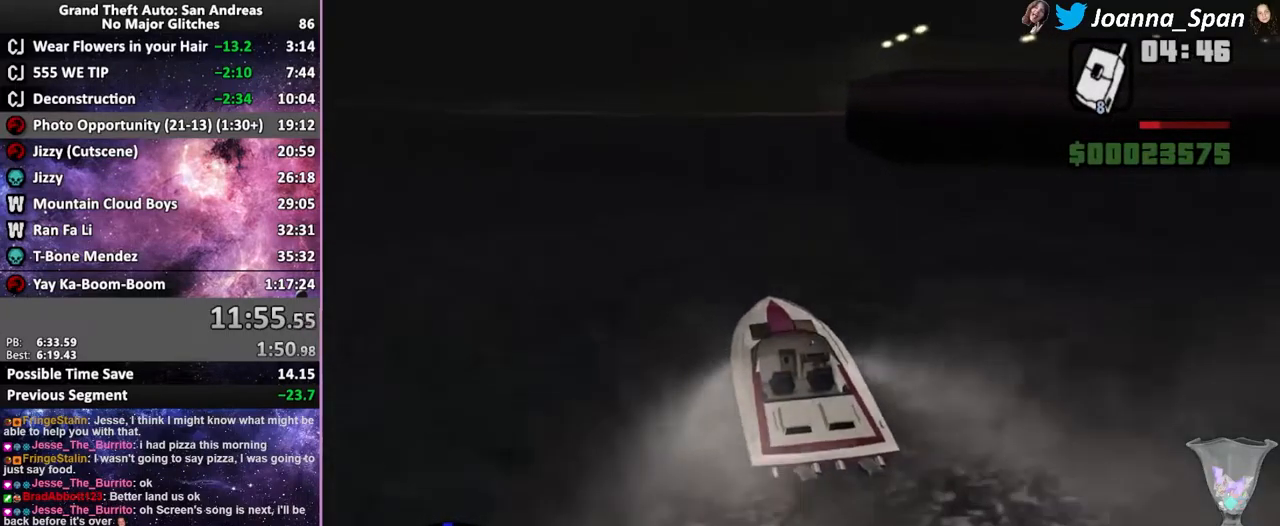
{"keys": ["f5", "w"], "mouse": [], "events": [[84, "d", "up"], [84, "f8", "up"]]}
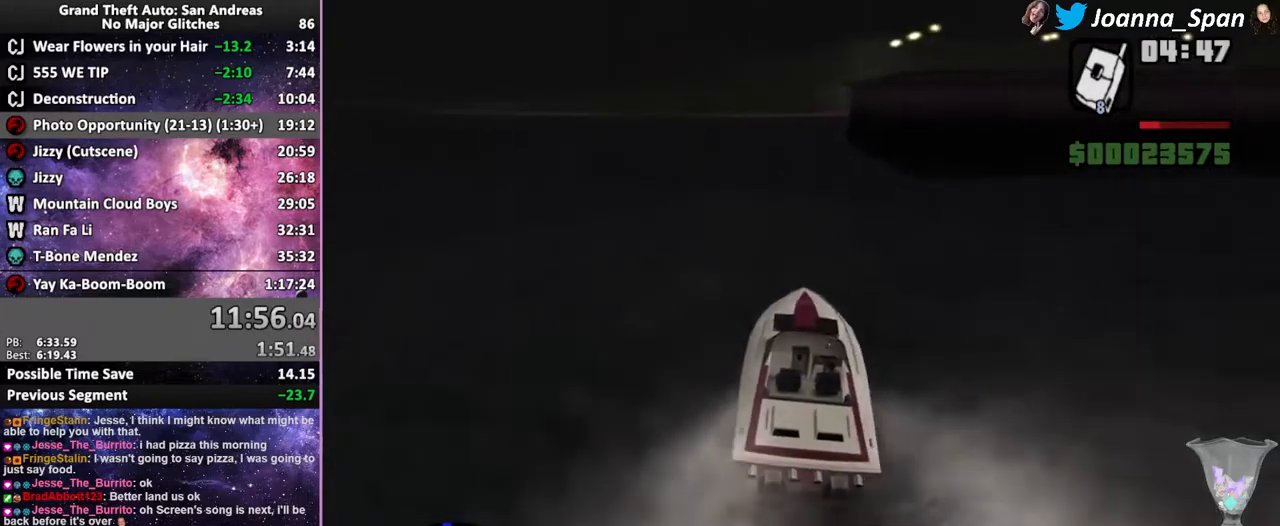
{"keys": ["f"], "mouse": [], "events": [[100, "a", "down"], [100, "f7", "down"], [267, "f5", "up"], [267, "w", "up"], [450, "a", "up"], [450, "f7", "up"], [484, "f", "down"]]}
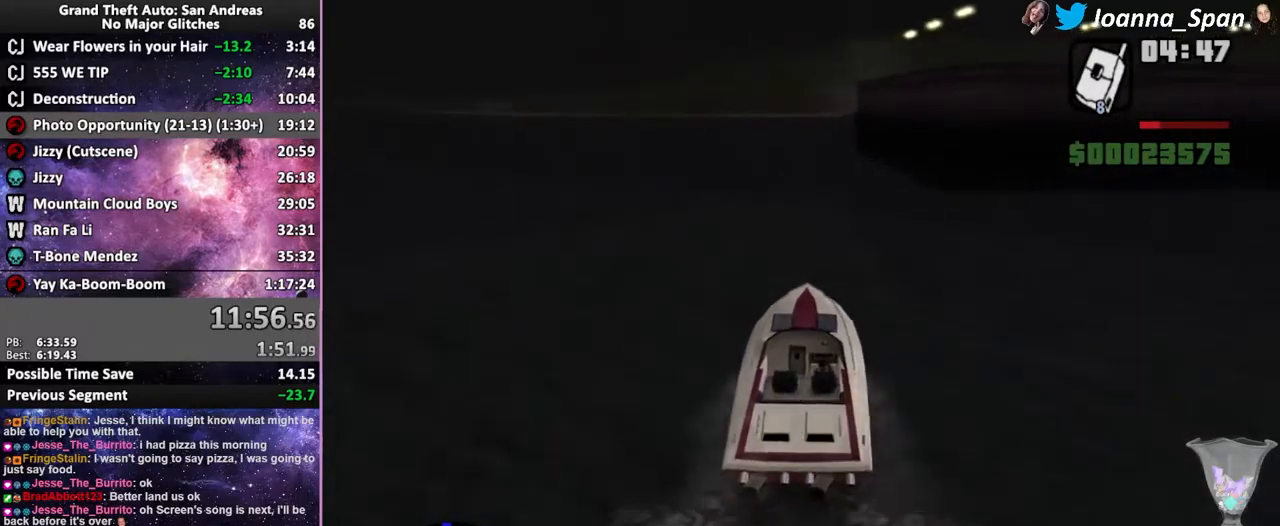
{"keys": ["f5", "shift_l", "w"], "mouse": [], "events": [[150, "f", "up"], [150, "f5", "down"], [150, "w", "down"], [267, "shift_l", "down"]]}
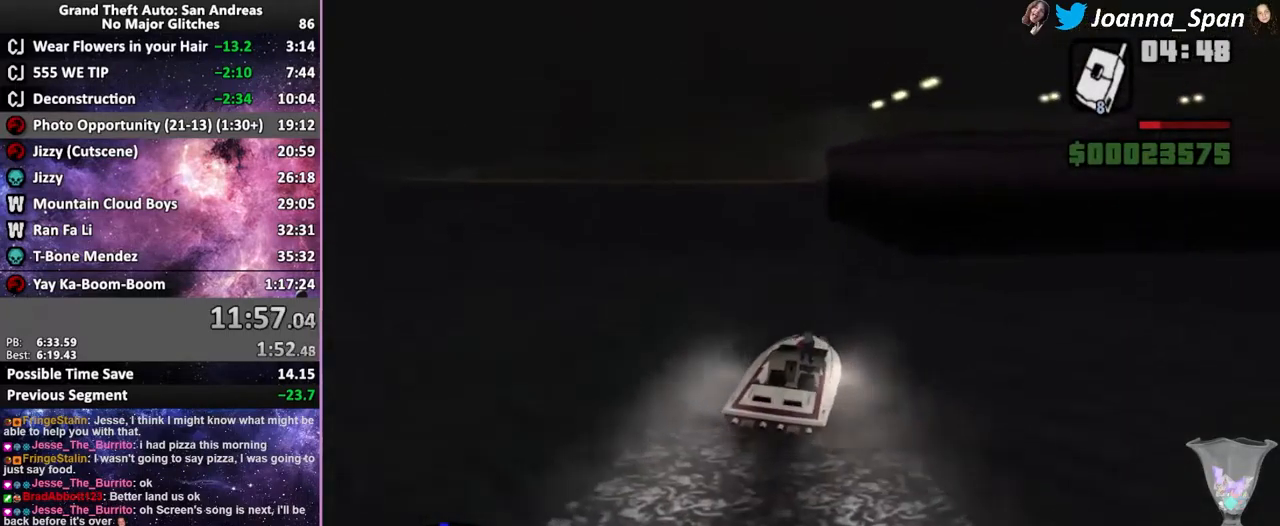
{"keys": ["f5", "shift_l", "w"], "mouse": [], "events": []}
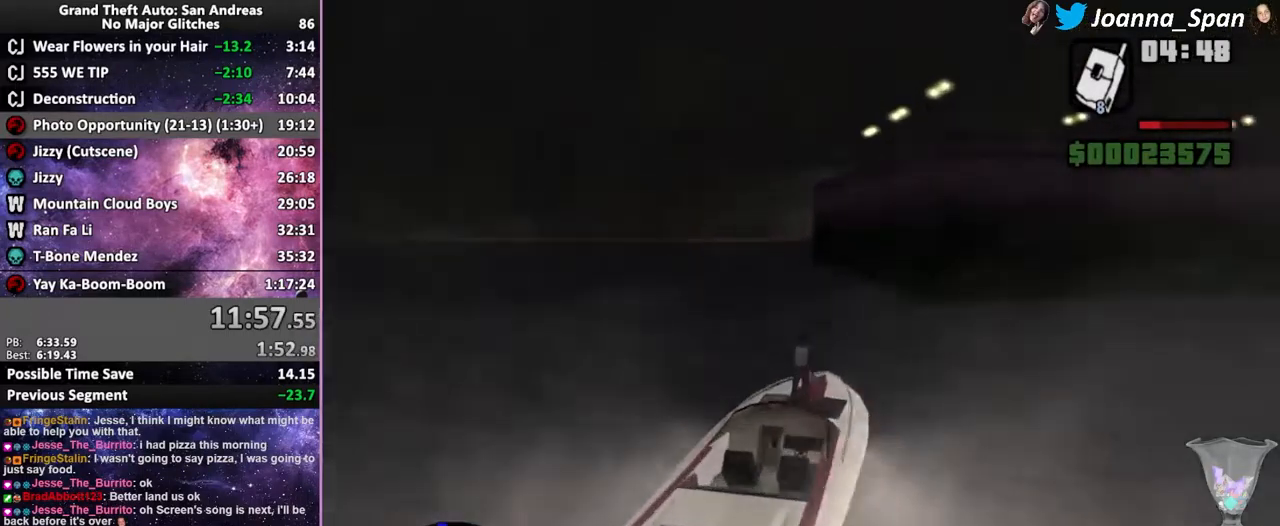
{"keys": ["f5", "shift_l", "w"], "mouse": [], "events": []}
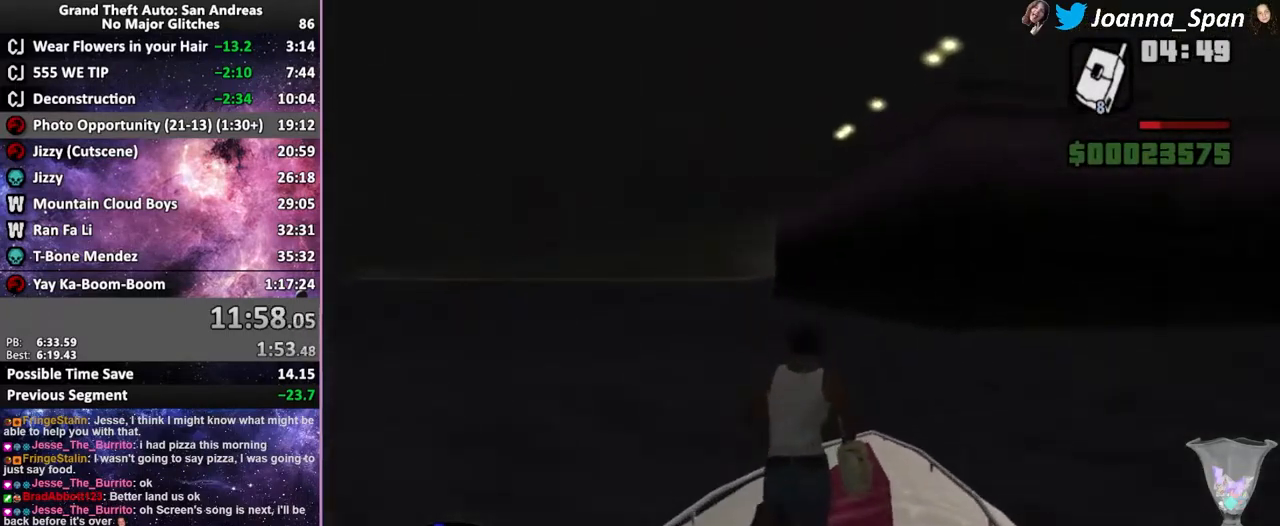
{"keys": ["f5", "shift_l", "w"], "mouse": [], "events": [[84, "space", "down"], [217, "space", "up"]]}
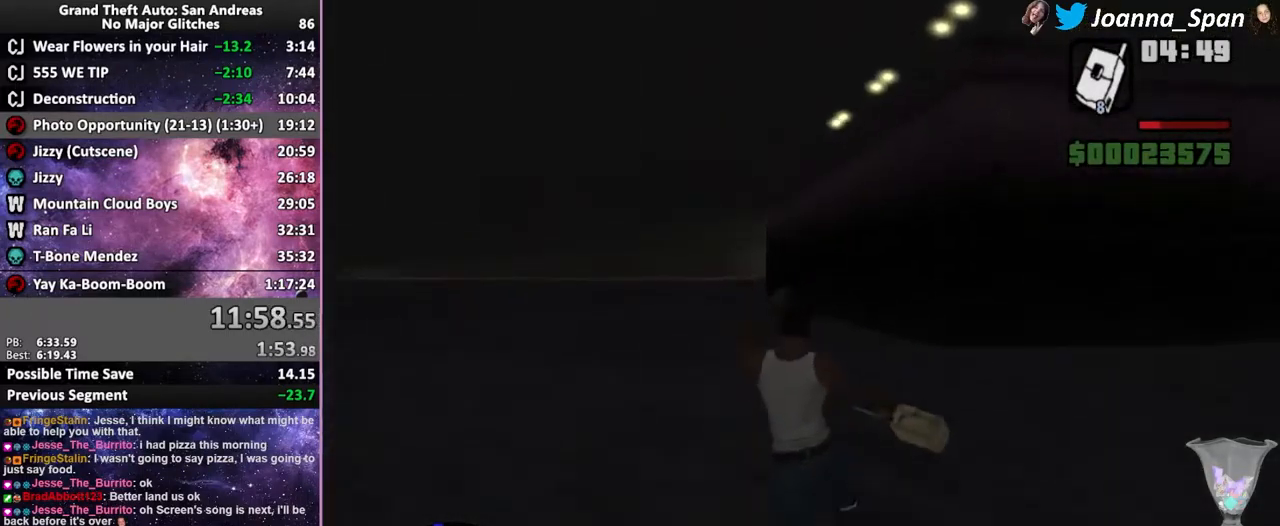
{"keys": [], "mouse": [], "events": [[401, "shift_l", "up"], [484, "f5", "up"], [484, "w", "up"]]}
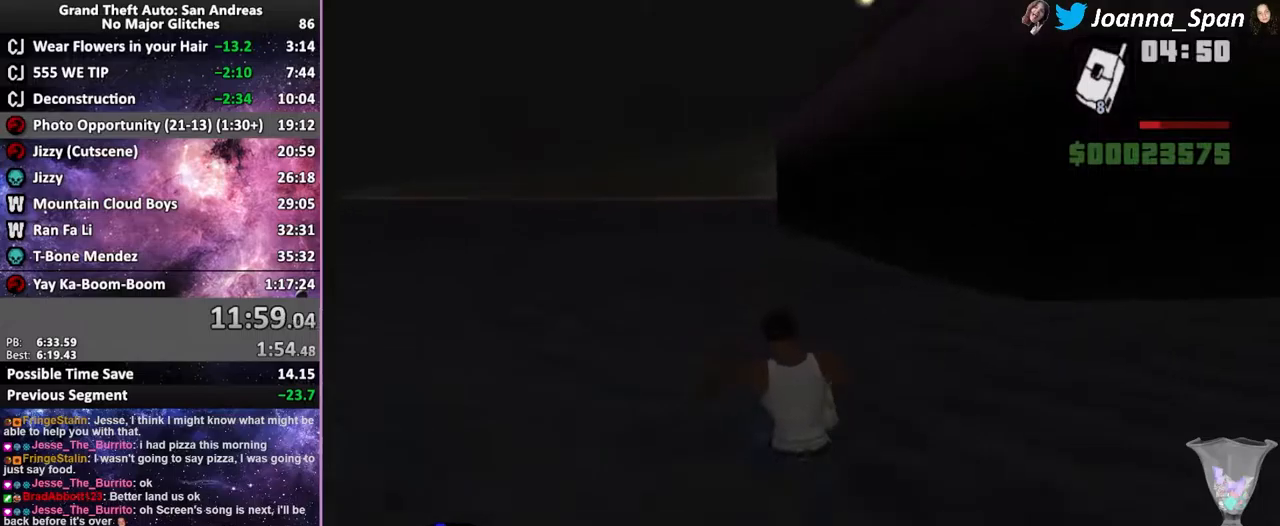
{"keys": [], "mouse": [], "events": [[183, "mouse_left", "down"], [283, "mouse_left", "up"], [383, "mouse_left", "down"], [467, "mouse_left", "up"]]}
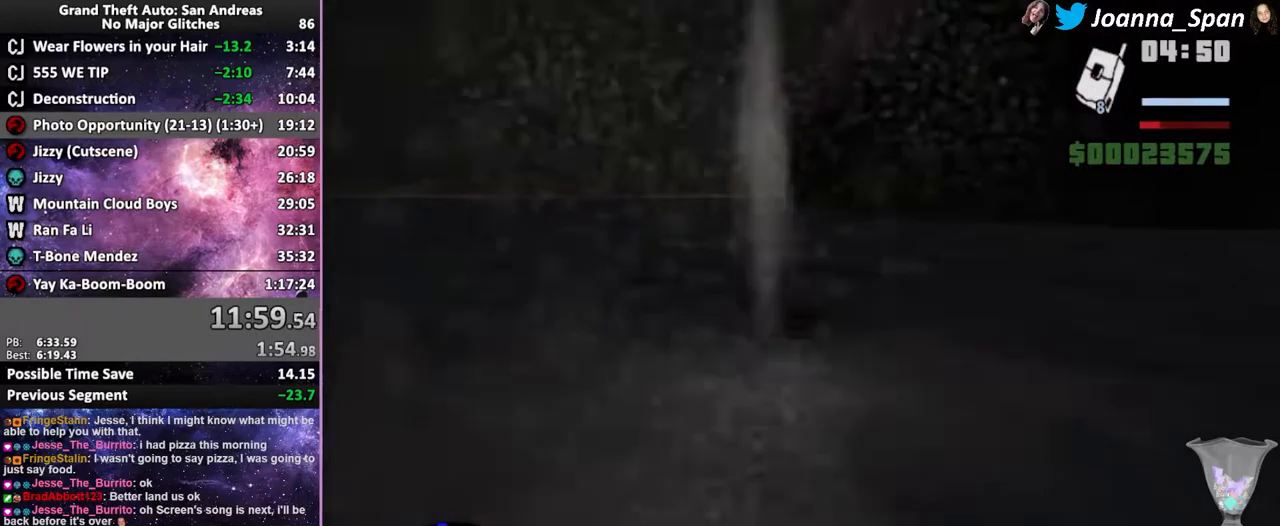
{"keys": [], "mouse": [], "events": [[50, "mouse_left", "down"], [133, "mouse_left", "up"], [217, "mouse_left", "down"], [300, "mouse_left", "up"], [383, "mouse_left", "down"], [483, "mouse_left", "up"]]}
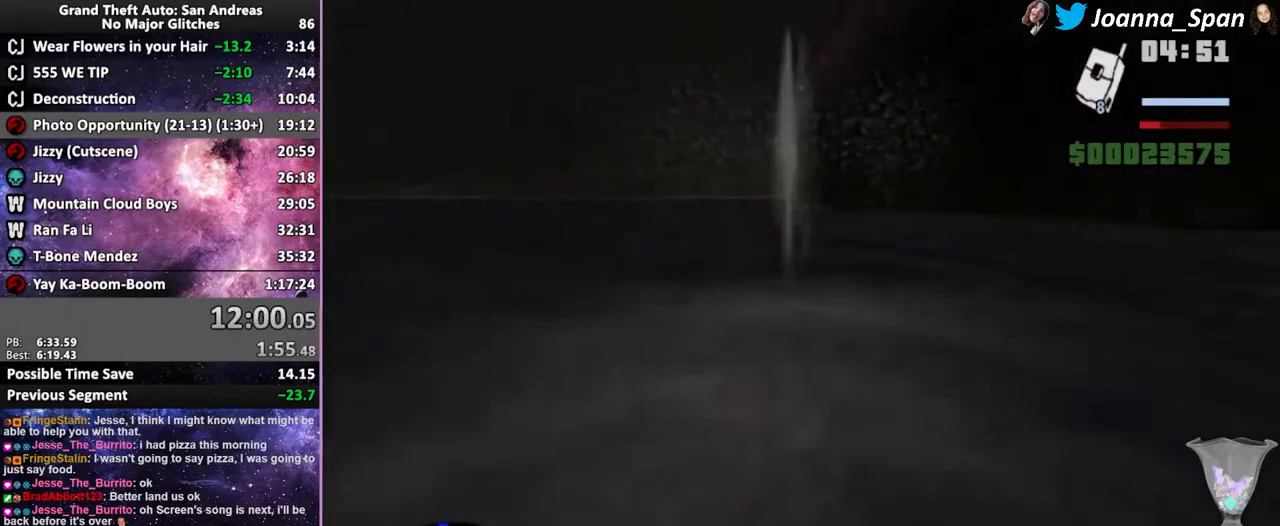
{"keys": ["f5", "shift_l", "w"], "mouse": [], "events": [[50, "mouse_left", "down"], [133, "f5", "down"], [133, "mouse_left", "up"], [133, "w", "down"], [250, "shift_l", "down"], [317, "shift_l", "up"], [400, "shift_l", "down"], [450, "shift_l", "up"], [500, "shift_l", "down"]]}
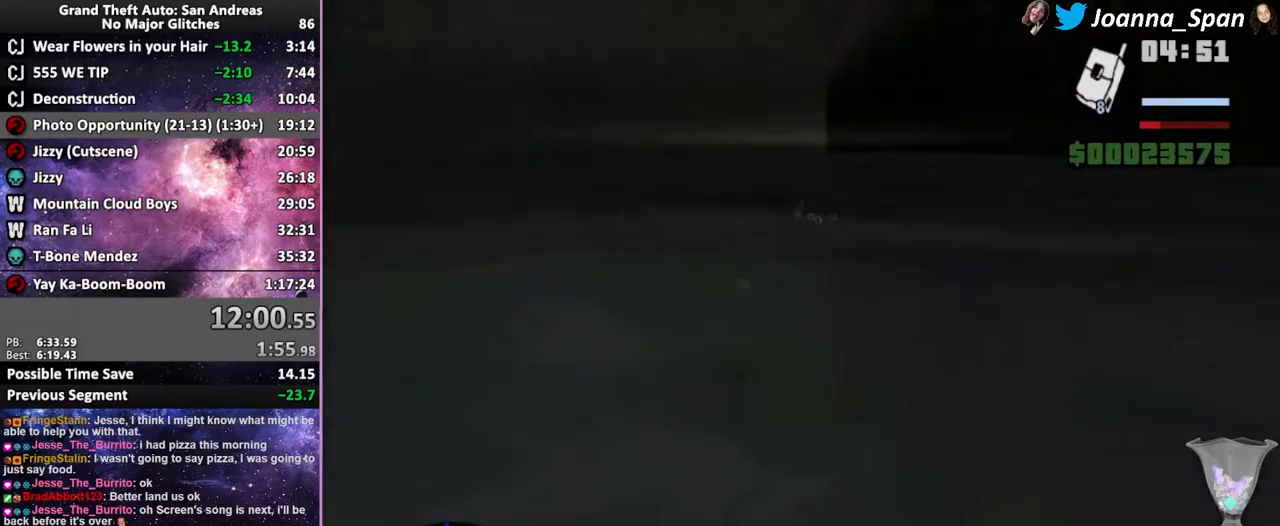
{"keys": ["f5", "w"], "mouse": [], "events": [[83, "shift_l", "up"], [167, "shift_l", "down"], [200, "shift_l", "up"], [283, "shift_l", "down"], [367, "shift_l", "up"], [433, "shift_l", "down"], [500, "shift_l", "up"]]}
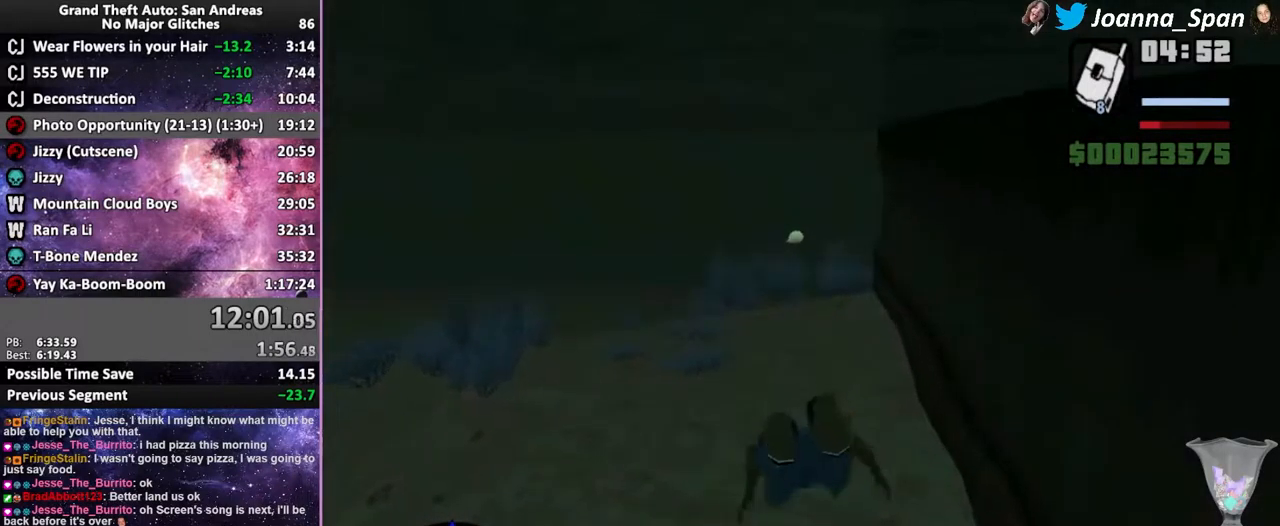
{"keys": ["f5", "shift_l", "w"], "mouse": [], "events": [[67, "shift_l", "down"], [117, "shift_l", "up"], [317, "shift_l", "down"], [400, "shift_l", "up"], [483, "shift_l", "down"]]}
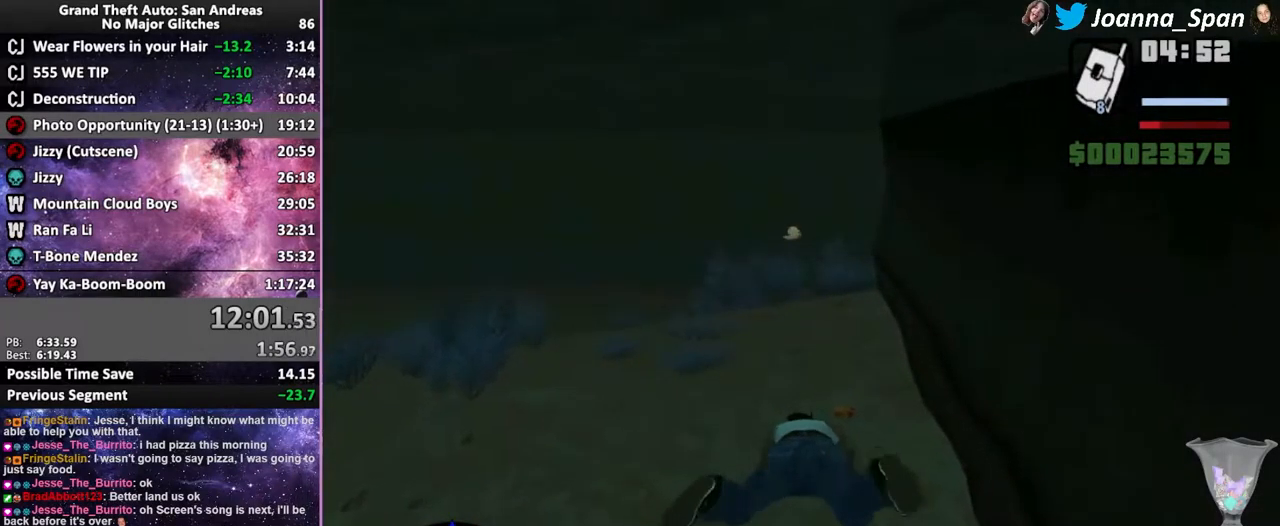
{"keys": ["f5", "w"], "mouse": [], "events": [[50, "shift_l", "up"], [150, "shift_l", "down"], [200, "shift_l", "up"], [283, "shift_l", "down"], [333, "shift_l", "up"]]}
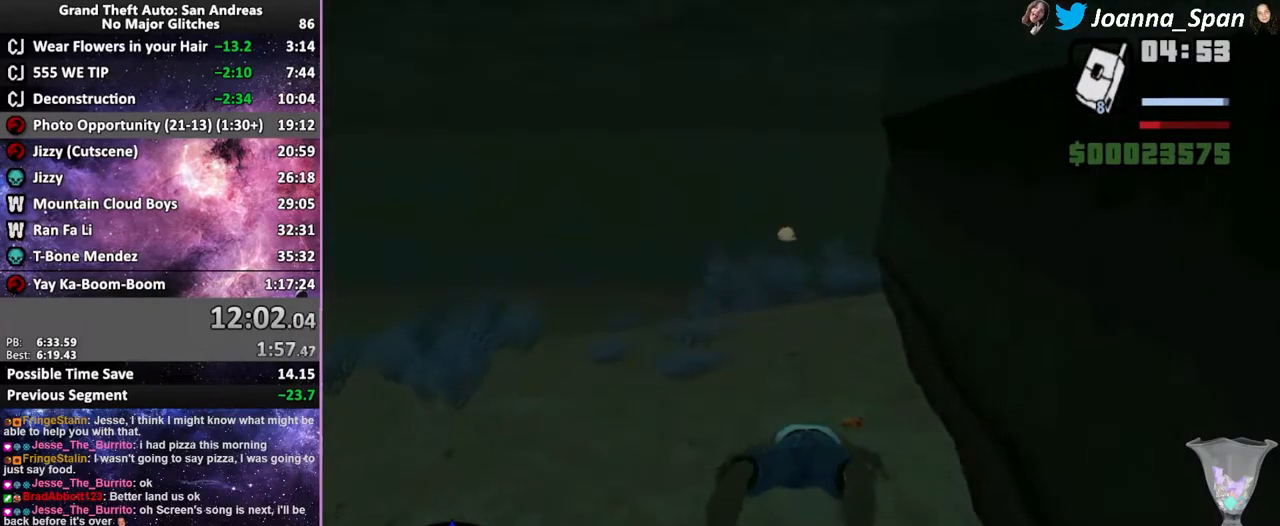
{"keys": ["f5", "w"], "mouse": [], "events": [[33, "shift_l", "down"], [100, "shift_l", "up"], [183, "shift_l", "down"], [250, "shift_l", "up"], [317, "shift_l", "down"], [383, "shift_l", "up"]]}
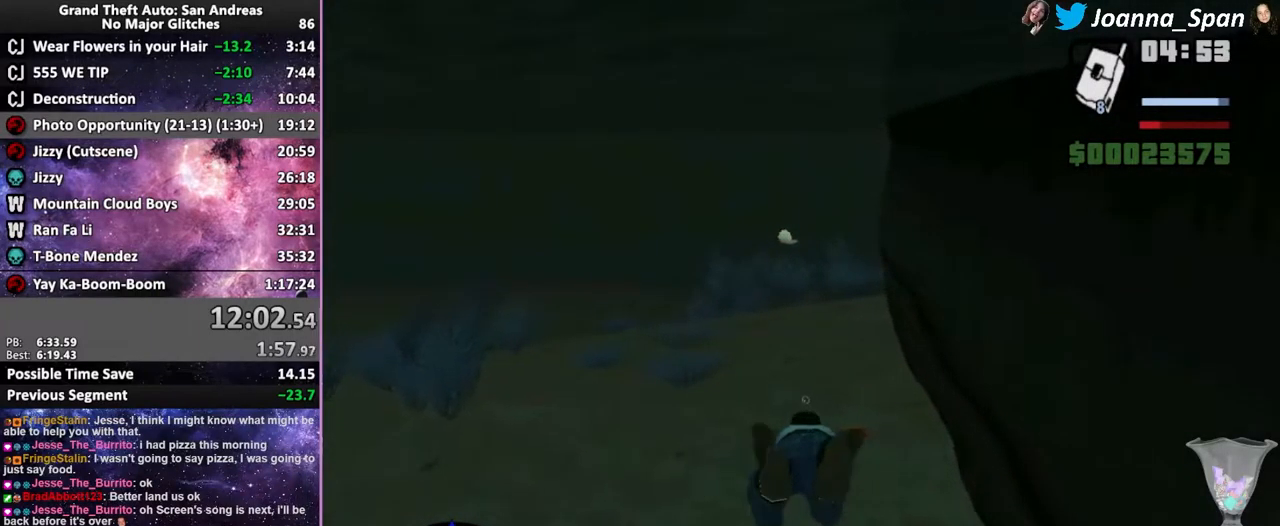
{"keys": ["f5", "w"], "mouse": [], "events": [[67, "shift_l", "down"], [150, "shift_l", "up"], [217, "shift_l", "down"], [317, "shift_l", "up"], [367, "shift_l", "down"], [450, "shift_l", "up"]]}
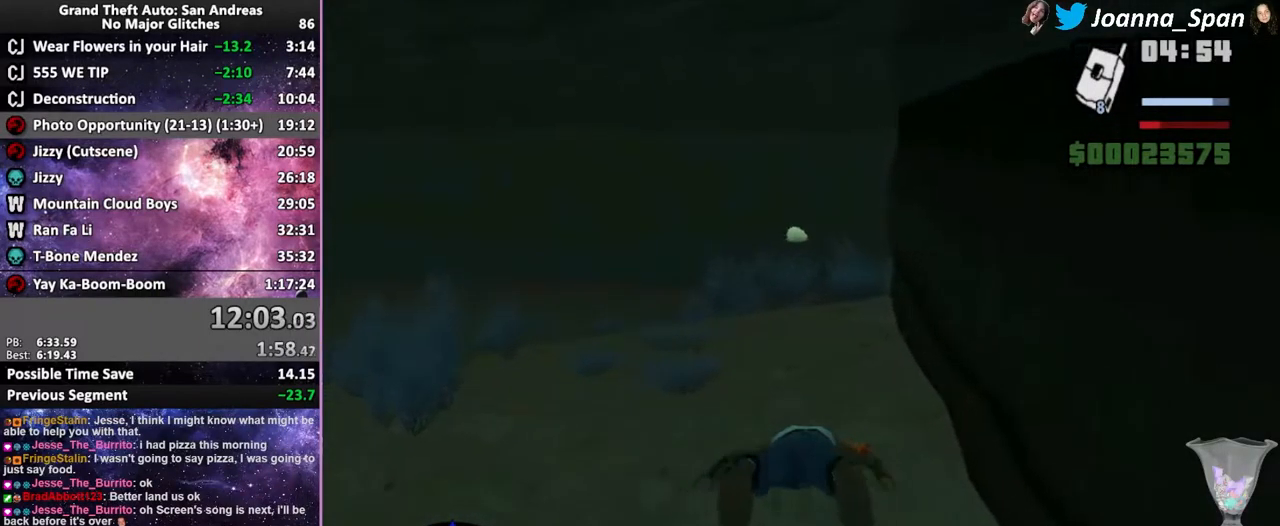
{"keys": ["f5", "shift_l", "w"], "mouse": [], "events": [[33, "shift_l", "down"], [100, "shift_l", "up"], [183, "shift_l", "down"], [250, "shift_l", "up"], [333, "shift_l", "down"], [400, "shift_l", "up"], [483, "shift_l", "down"]]}
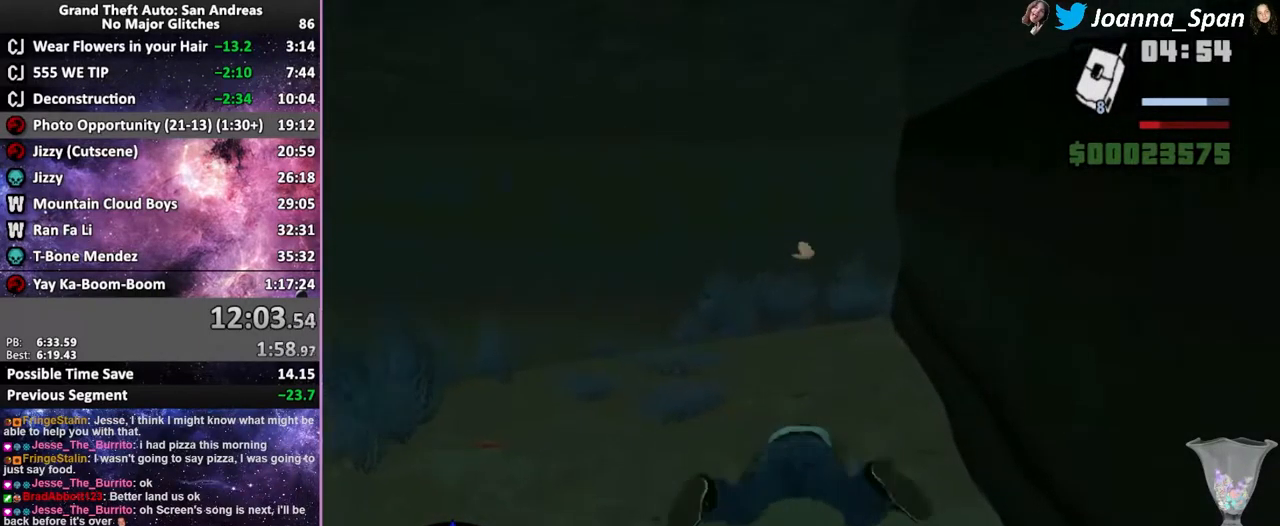
{"keys": ["f5", "shift_l", "w"], "mouse": [], "events": [[67, "shift_l", "up"], [133, "shift_l", "down"], [217, "shift_l", "up"], [300, "shift_l", "down"], [367, "shift_l", "up"], [450, "shift_l", "down"]]}
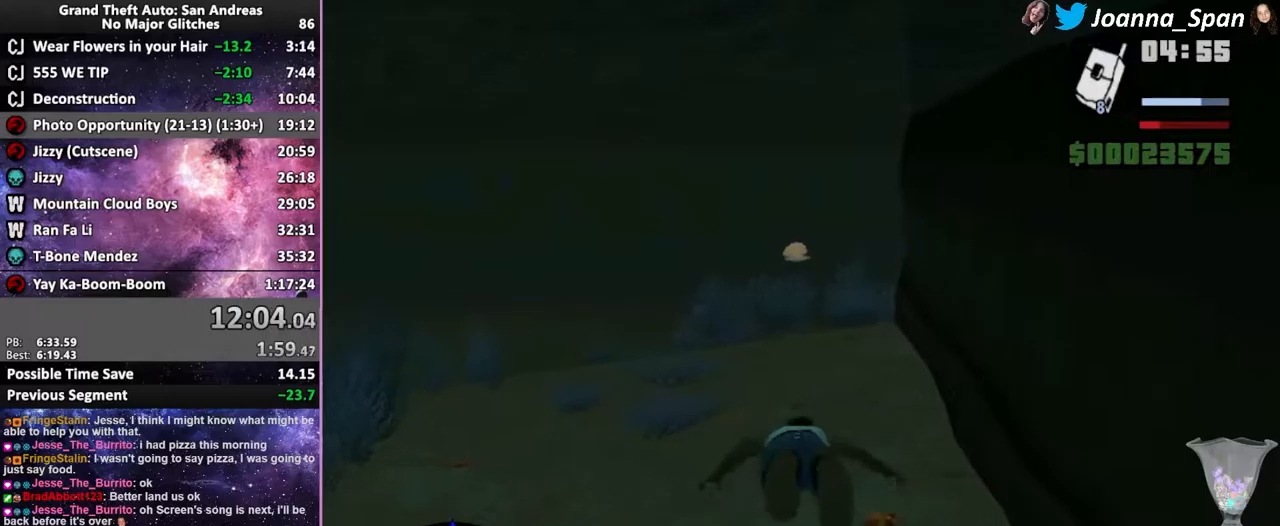
{"keys": ["f5", "shift_l", "w"], "mouse": [], "events": [[34, "shift_l", "up"], [100, "shift_l", "down"], [184, "shift_l", "up"], [267, "shift_l", "down"], [350, "shift_l", "up"], [434, "shift_l", "down"]]}
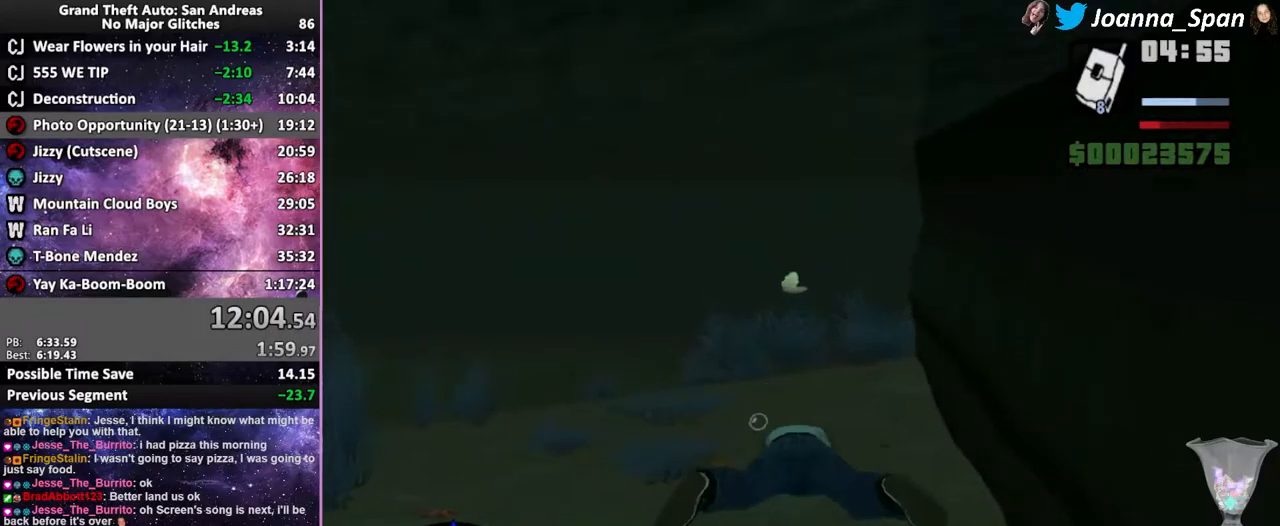
{"keys": ["f5", "shift_l", "w"], "mouse": [], "events": [[17, "shift_l", "up"], [100, "shift_l", "down"], [184, "shift_l", "up"], [267, "shift_l", "down"], [350, "shift_l", "up"], [434, "shift_l", "down"]]}
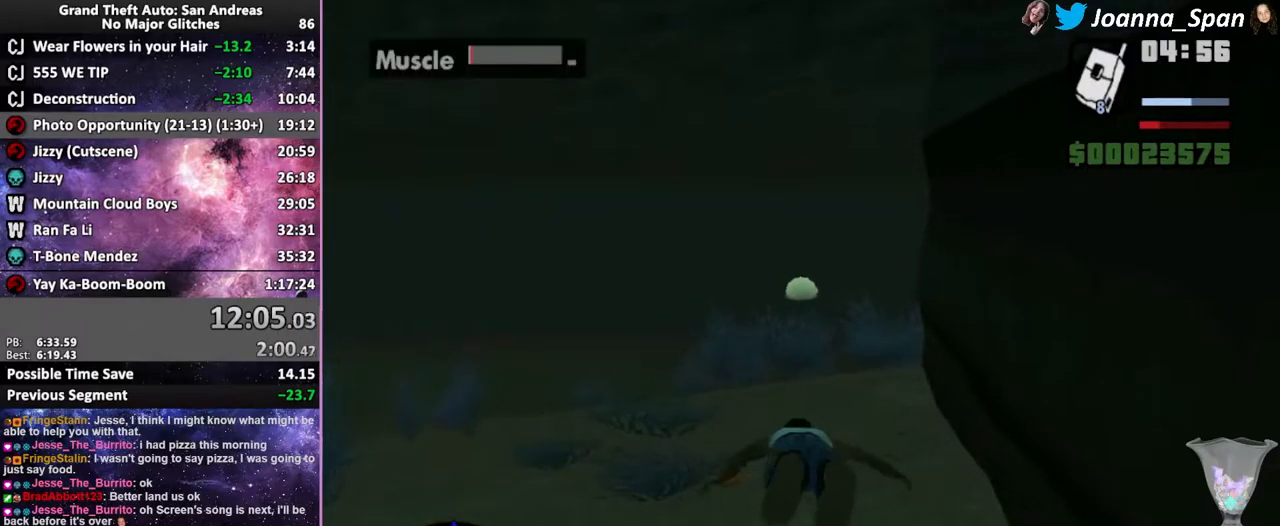
{"keys": ["f5", "w"], "mouse": [], "events": [[17, "shift_l", "up"], [67, "shift_l", "down"], [150, "shift_l", "up"], [250, "shift_l", "down"], [317, "shift_l", "up"], [400, "shift_l", "down"], [484, "shift_l", "up"]]}
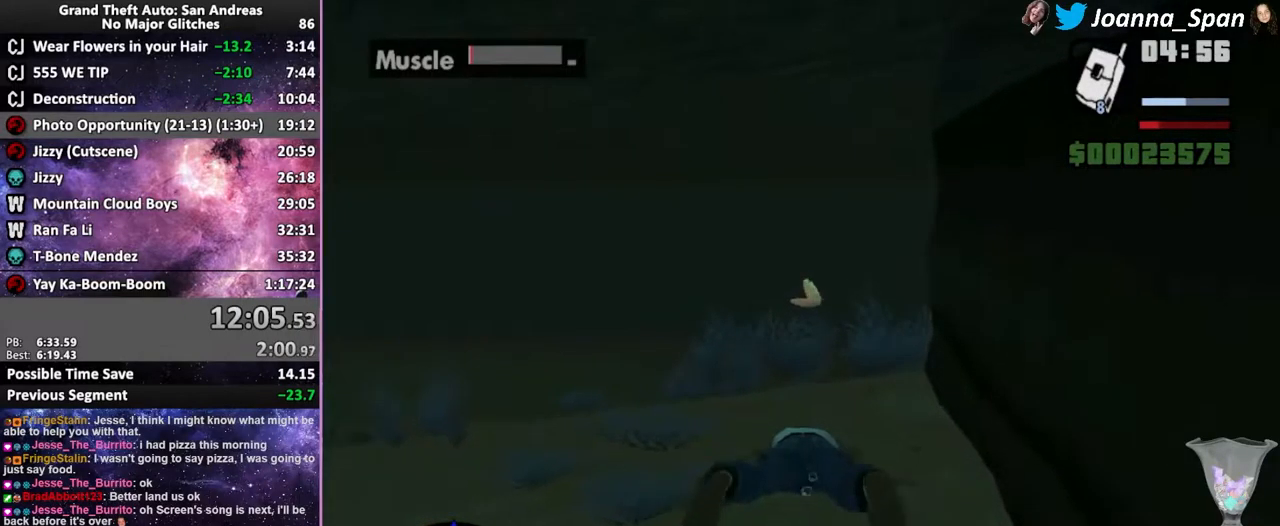
{"keys": ["f5", "w"], "mouse": [], "events": [[67, "shift_l", "down"], [167, "shift_l", "up"], [234, "shift_l", "down"], [334, "shift_l", "up"], [400, "shift_l", "down"], [484, "shift_l", "up"]]}
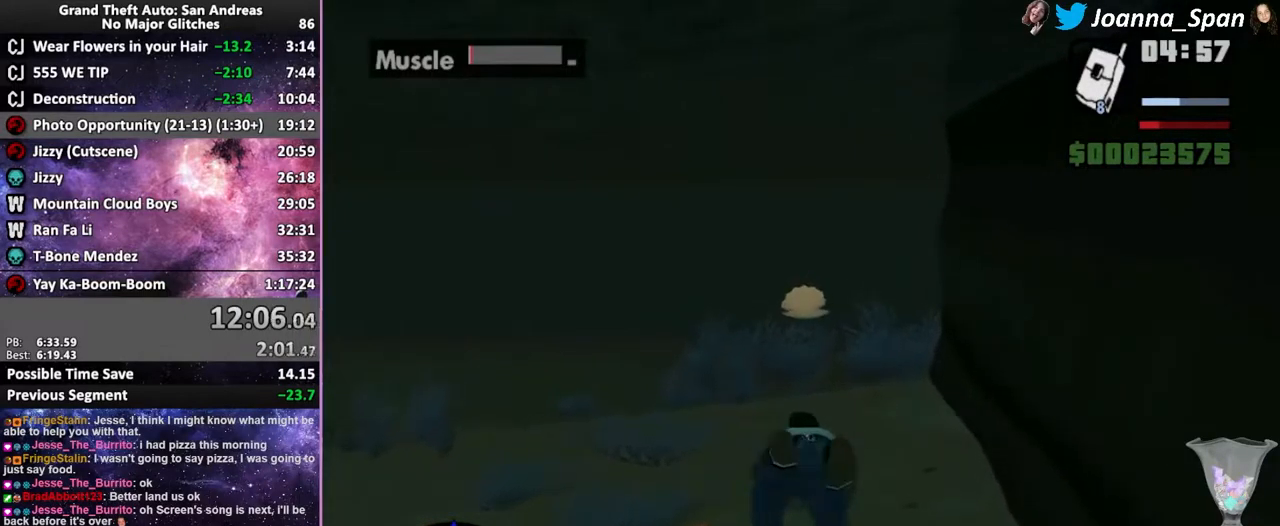
{"keys": ["f5", "w"], "mouse": [], "events": [[67, "shift_l", "down"], [134, "shift_l", "up"], [234, "shift_l", "down"], [300, "shift_l", "up"], [384, "shift_l", "down"], [467, "shift_l", "up"]]}
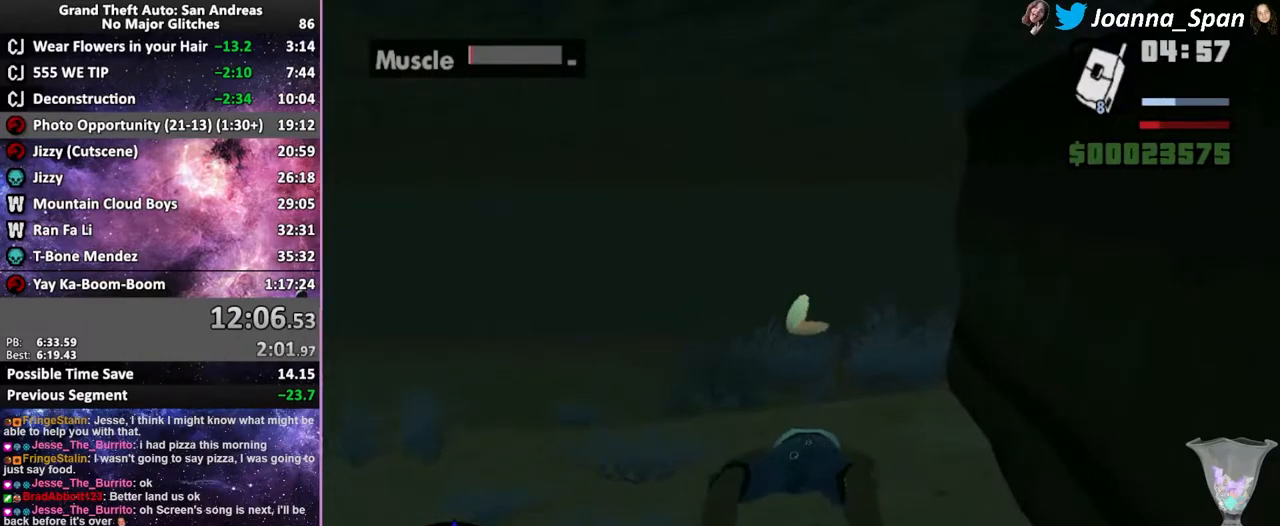
{"keys": ["f5", "w"], "mouse": [], "events": [[67, "shift_l", "down"], [134, "shift_l", "up"], [234, "shift_l", "down"], [317, "shift_l", "up"], [400, "shift_l", "down"], [484, "shift_l", "up"]]}
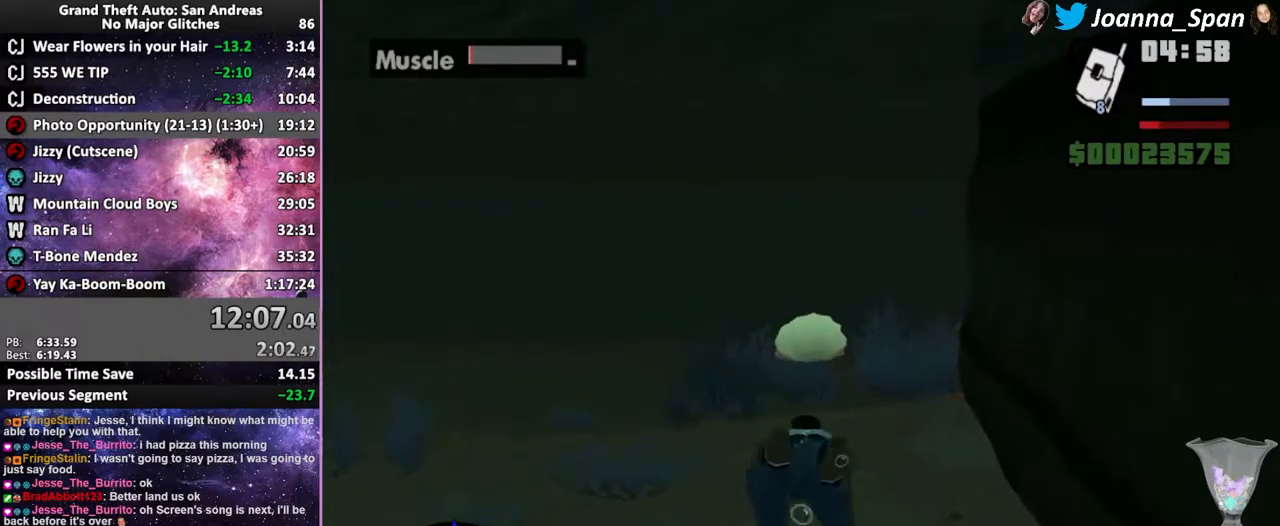
{"keys": ["f5", "w"], "mouse": [], "events": [[67, "shift_l", "down"], [134, "shift_l", "up"], [234, "shift_l", "down"], [300, "shift_l", "up"], [400, "shift_l", "down"], [467, "shift_l", "up"]]}